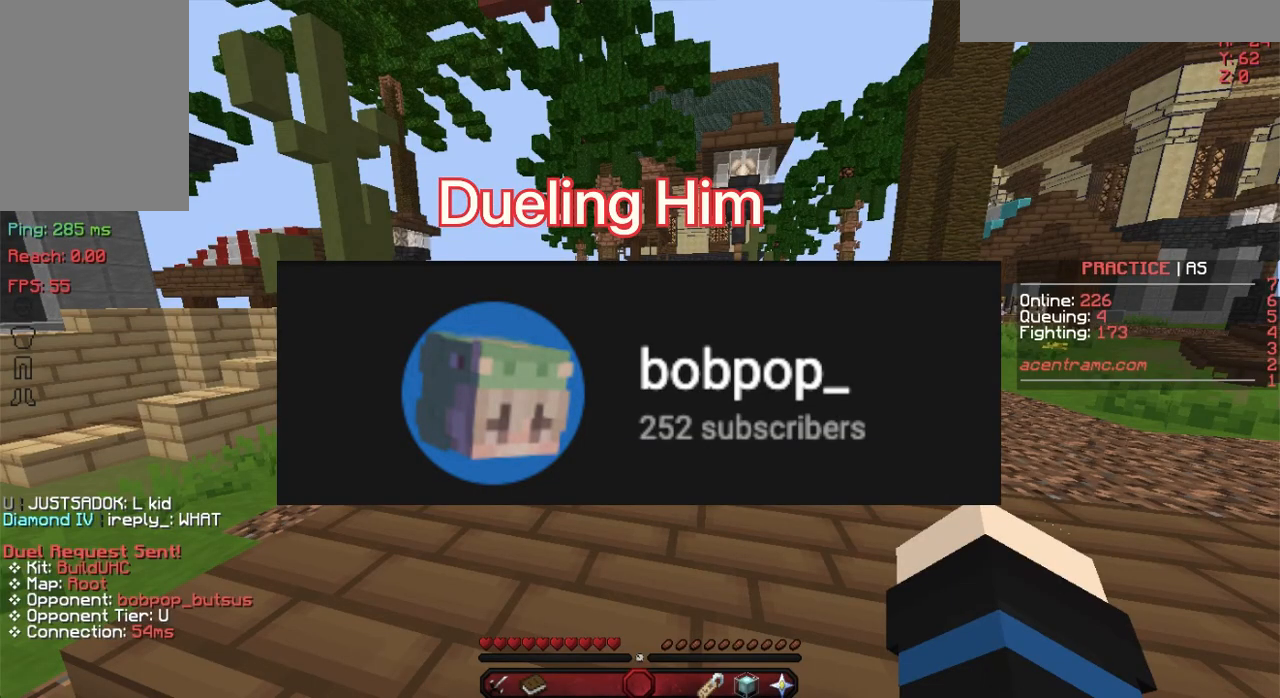
Gameplay with keyboard and mouse; each line is a JSON object with the keys and mouse buttons held at the frame after it. "events" lists presses ("down") and releases ("up") of "a", "d", "s", "space", "w", "mouse_left" and "mouse_right" between this image and that frame as [ms after this image, input, new state], when the widget could be followed in between. "mouse_left", "mouse_right" = the "left", "right" buttons of the "mouse" list. No other keys are recorded. Fast repeated clicks can show as one long hold. Not read: mouse_move.
{"keys": ["w"], "mouse": [], "events": [[400, "w", "down"]]}
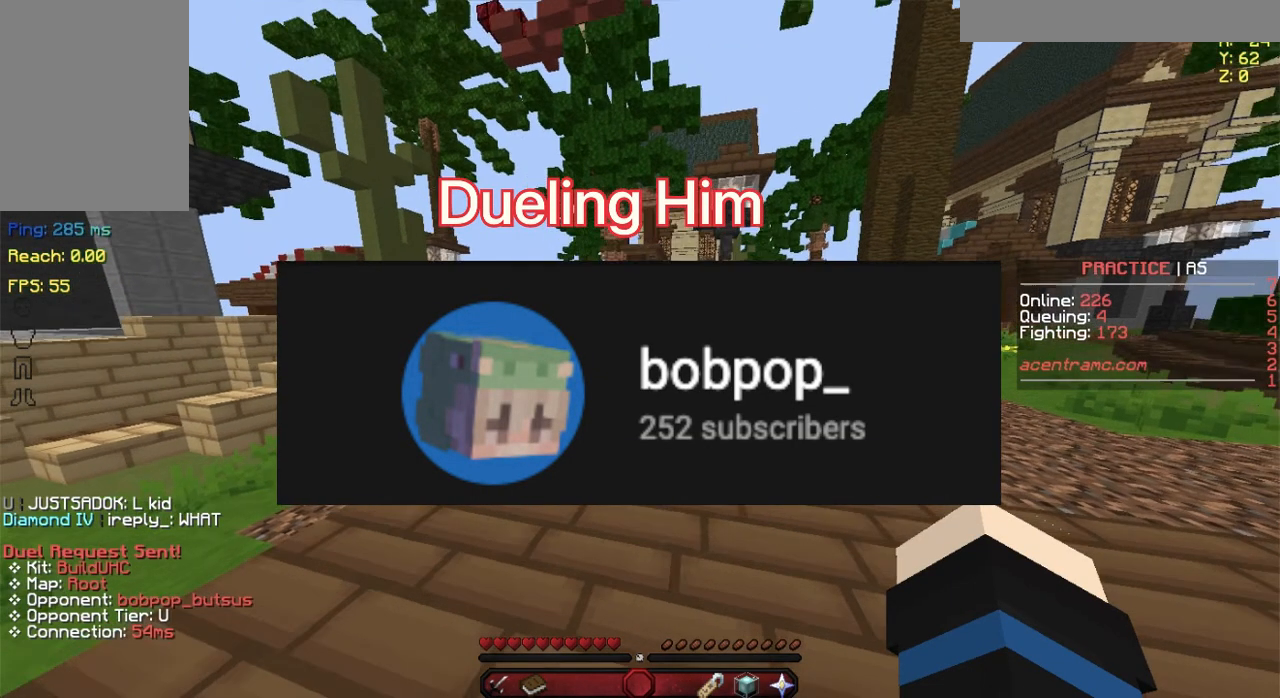
{"keys": [], "mouse": [], "events": [[33, "w", "up"]]}
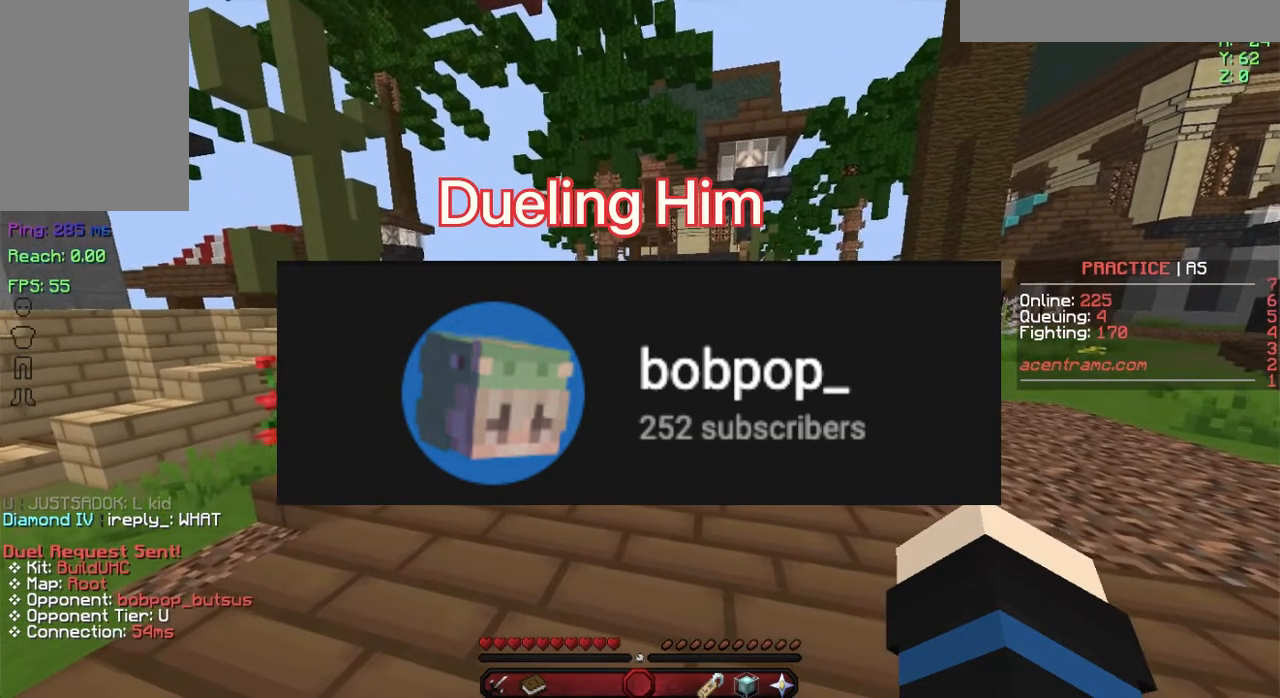
{"keys": [], "mouse": [], "events": []}
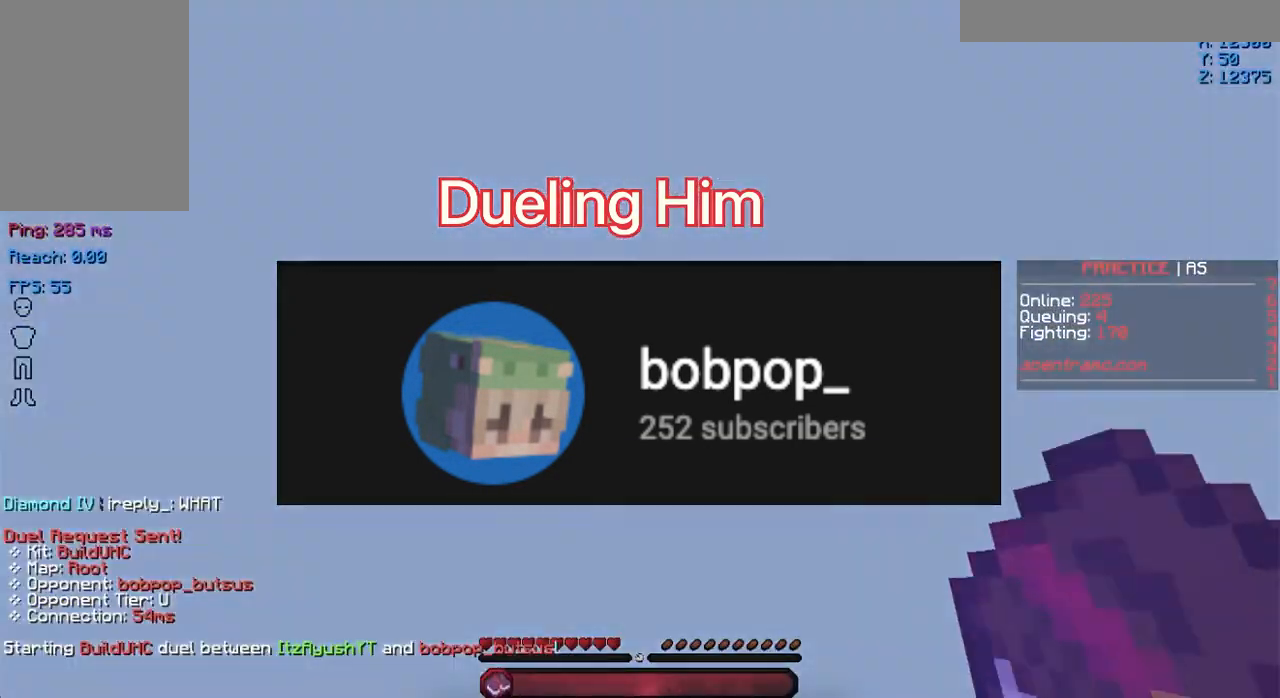
{"keys": [], "mouse": [], "events": []}
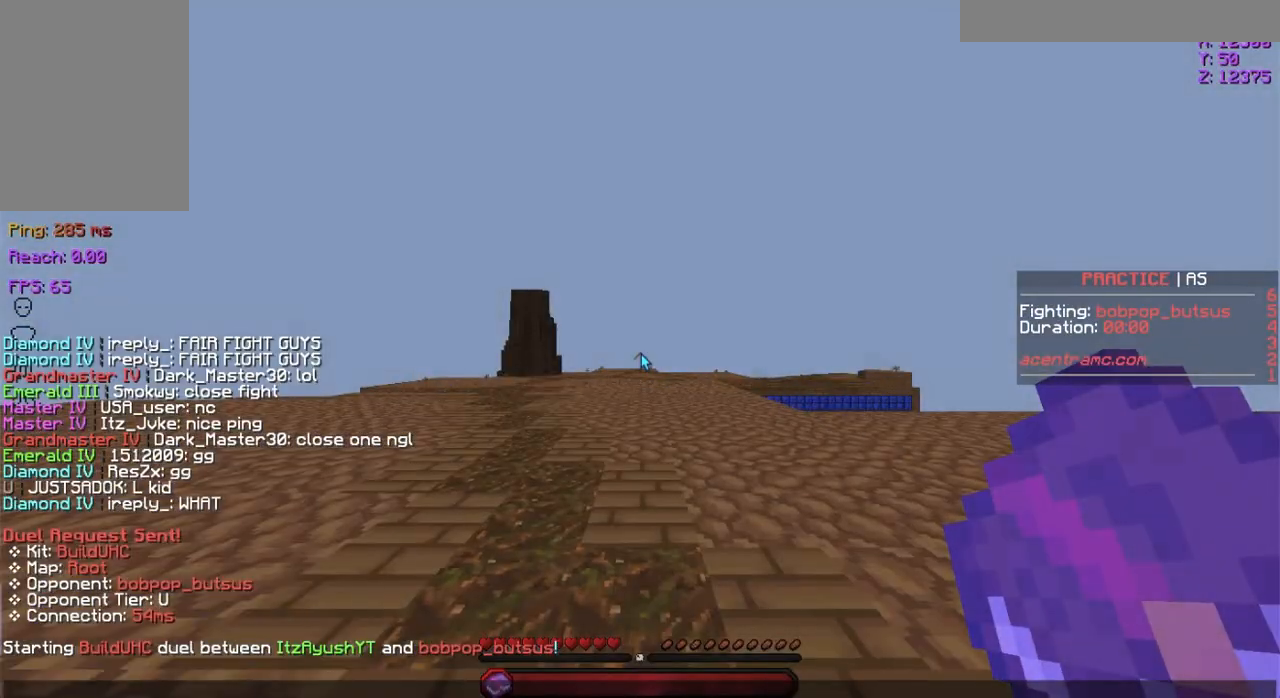
{"keys": [], "mouse": [], "events": []}
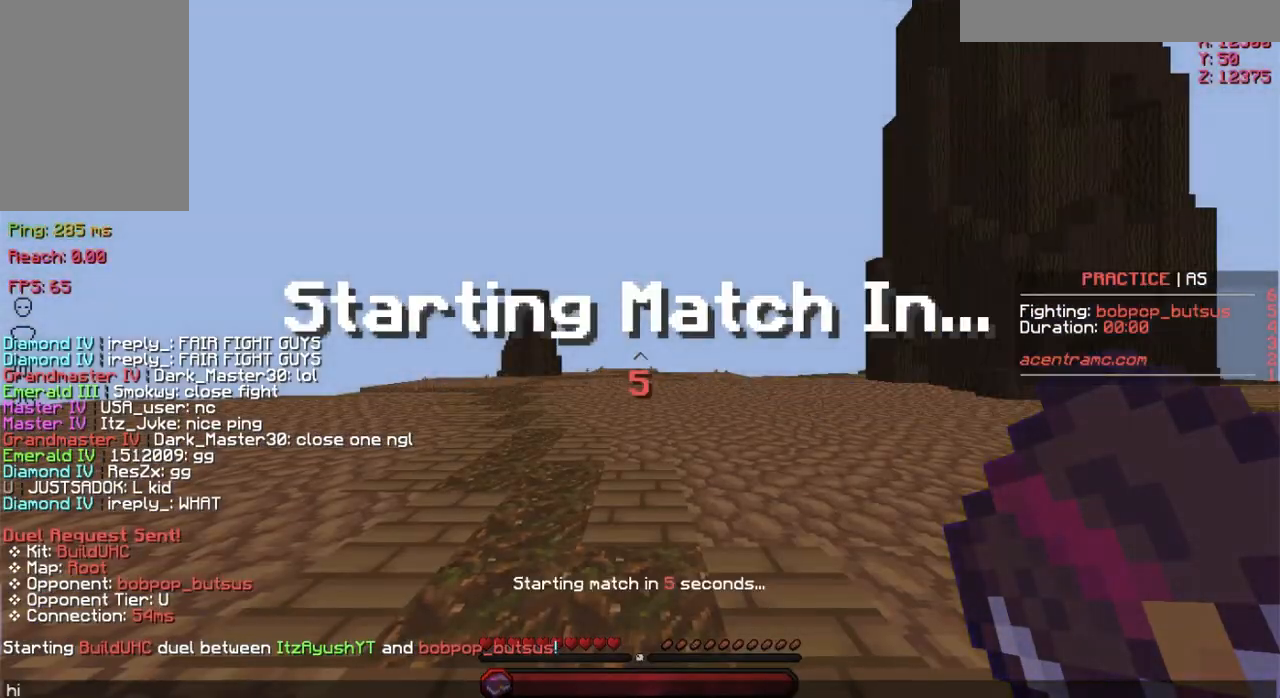
{"keys": [], "mouse": [], "events": []}
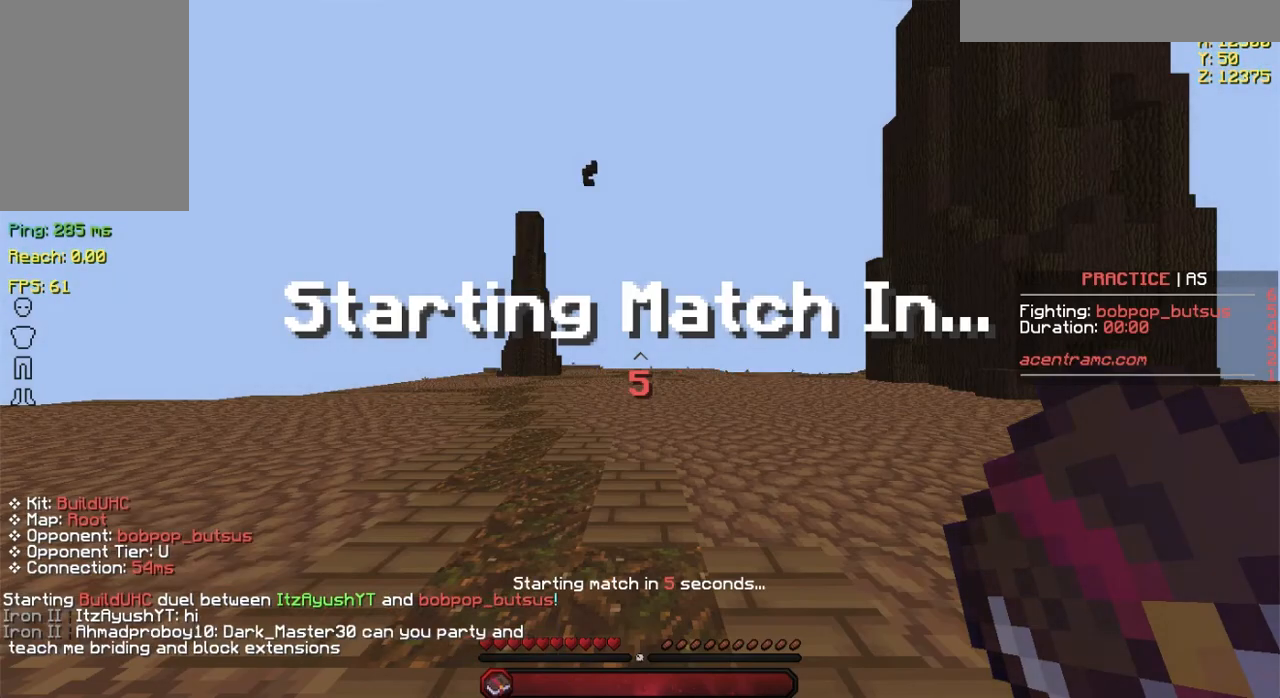
{"keys": [], "mouse": [], "events": [[284, "mouse_right", "down"], [468, "mouse_right", "up"]]}
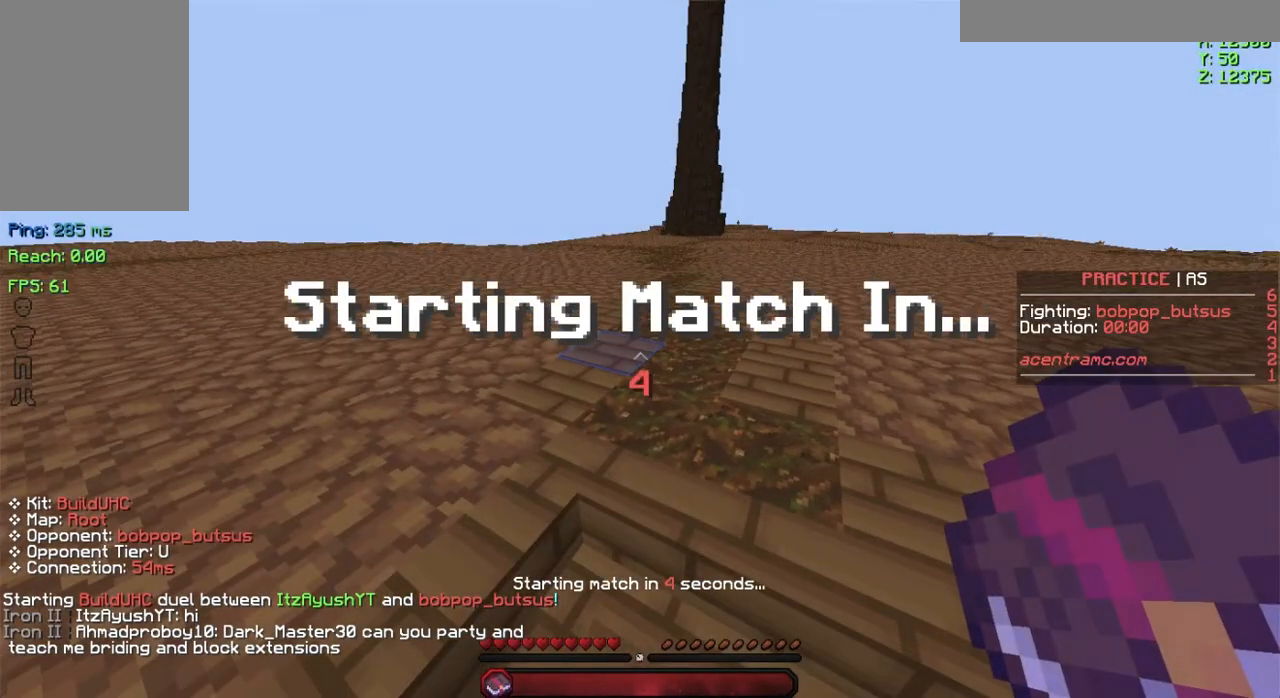
{"keys": ["w"], "mouse": [], "events": [[367, "w", "down"]]}
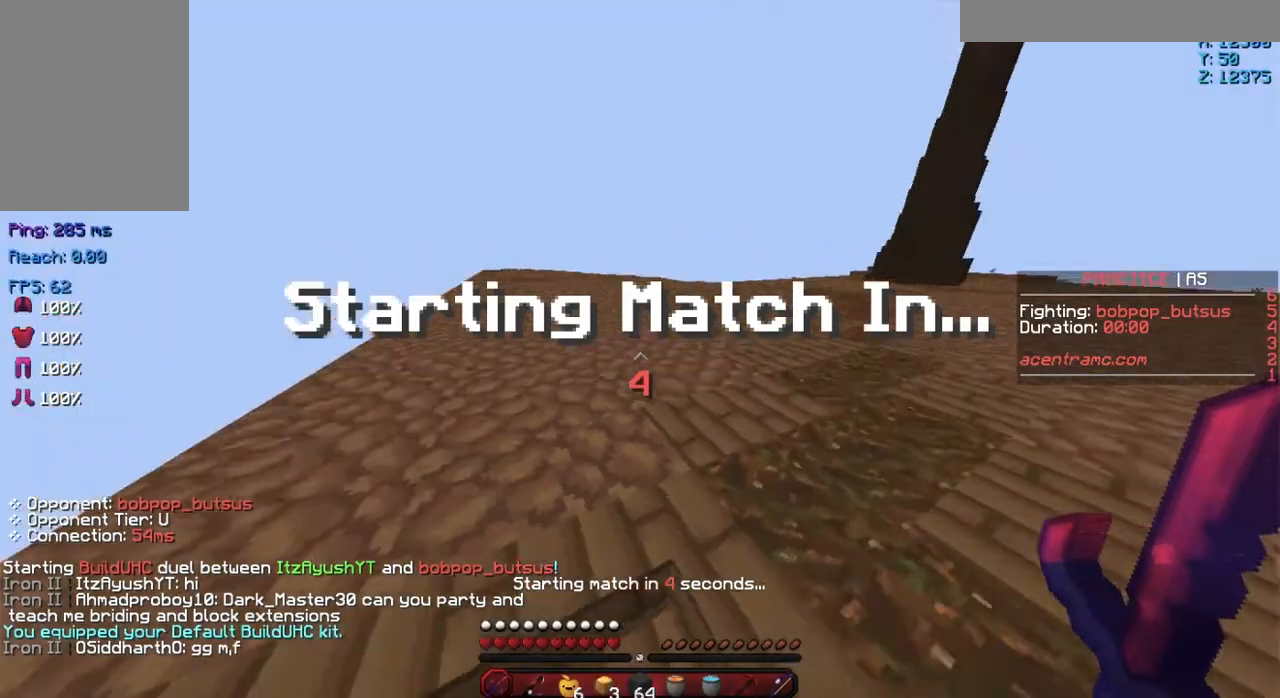
{"keys": ["w"], "mouse": ["left", "right"], "events": [[367, "mouse_left", "down"], [367, "mouse_right", "down"]]}
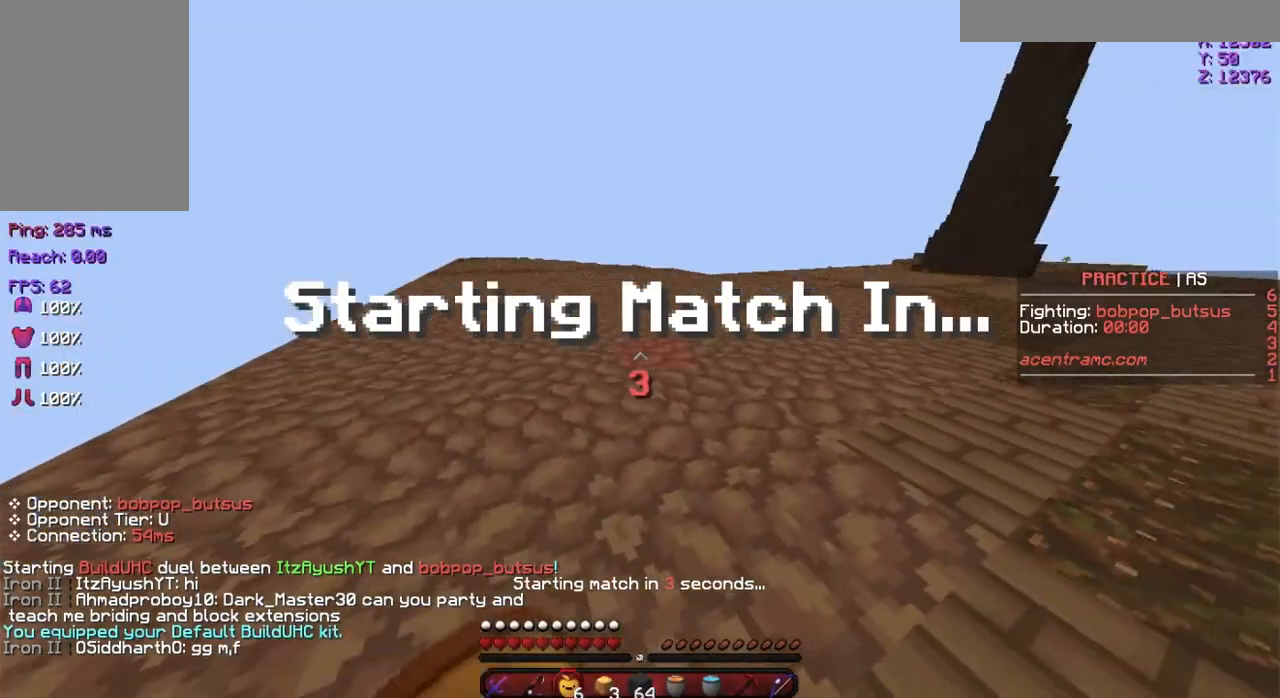
{"keys": ["space", "w"], "mouse": ["left", "right"], "events": [[67, "space", "down"]]}
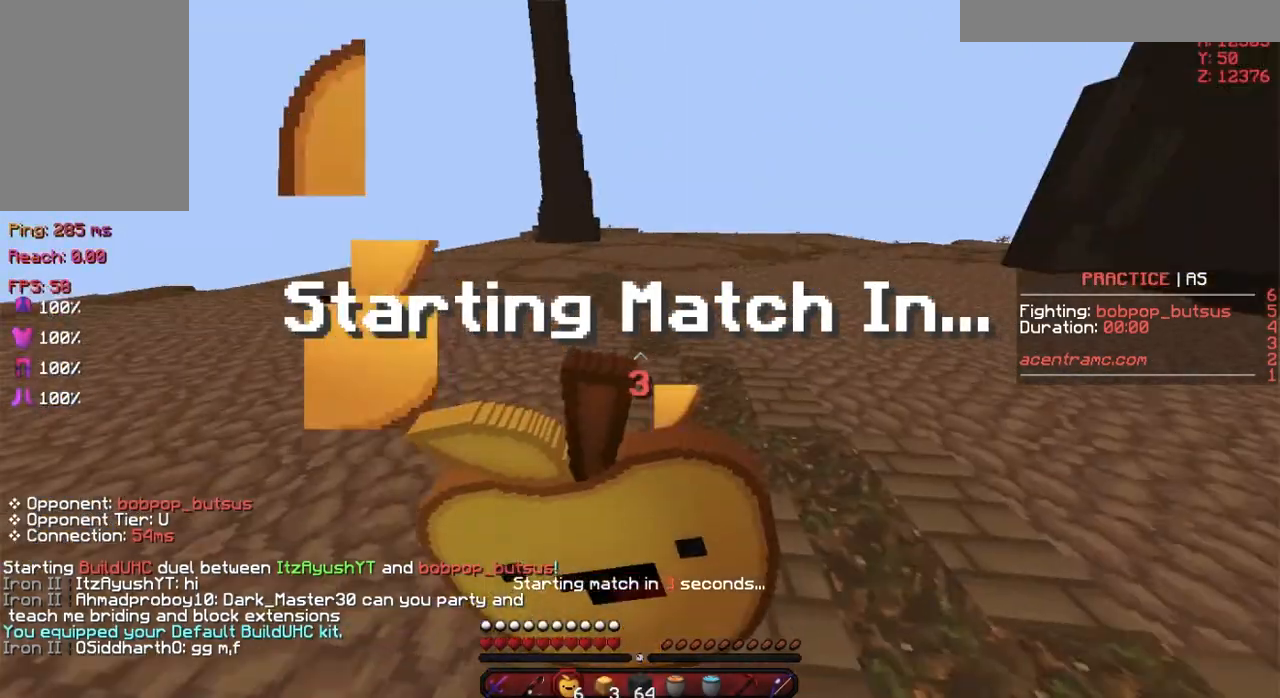
{"keys": ["space", "w"], "mouse": ["left", "right"], "events": []}
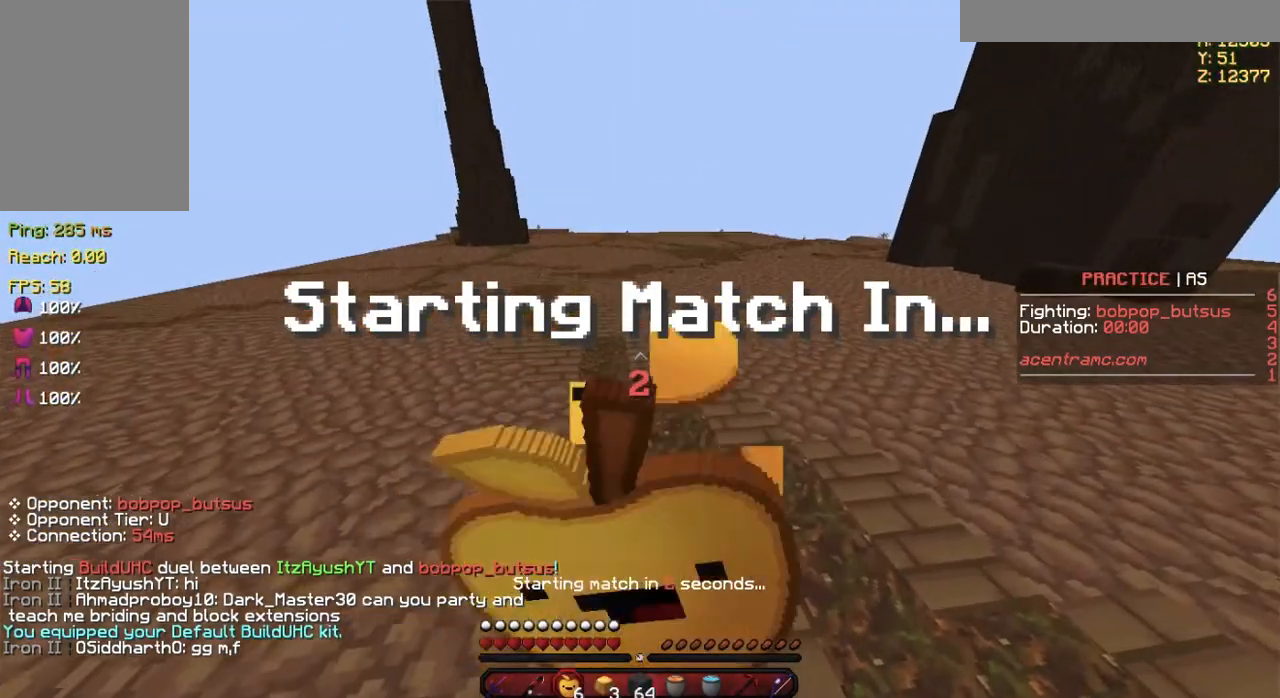
{"keys": ["space", "w"], "mouse": ["left", "right"], "events": []}
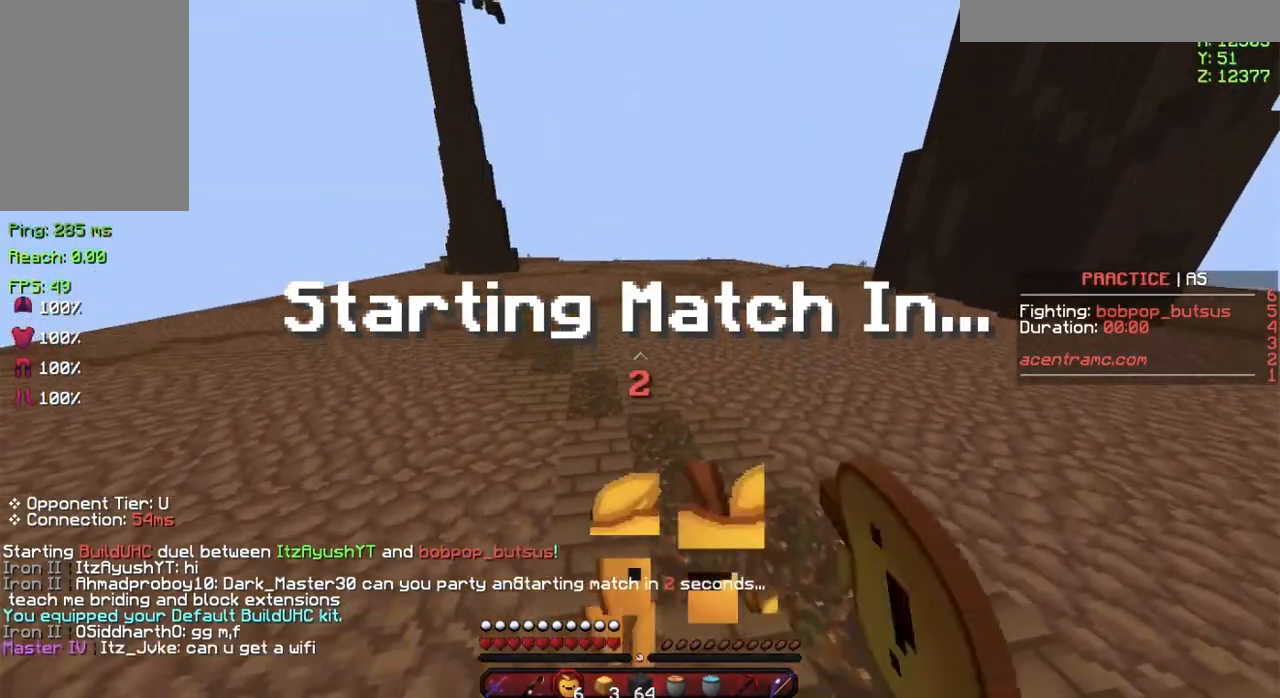
{"keys": ["space", "w"], "mouse": [], "events": [[333, "mouse_left", "up"], [417, "mouse_right", "up"]]}
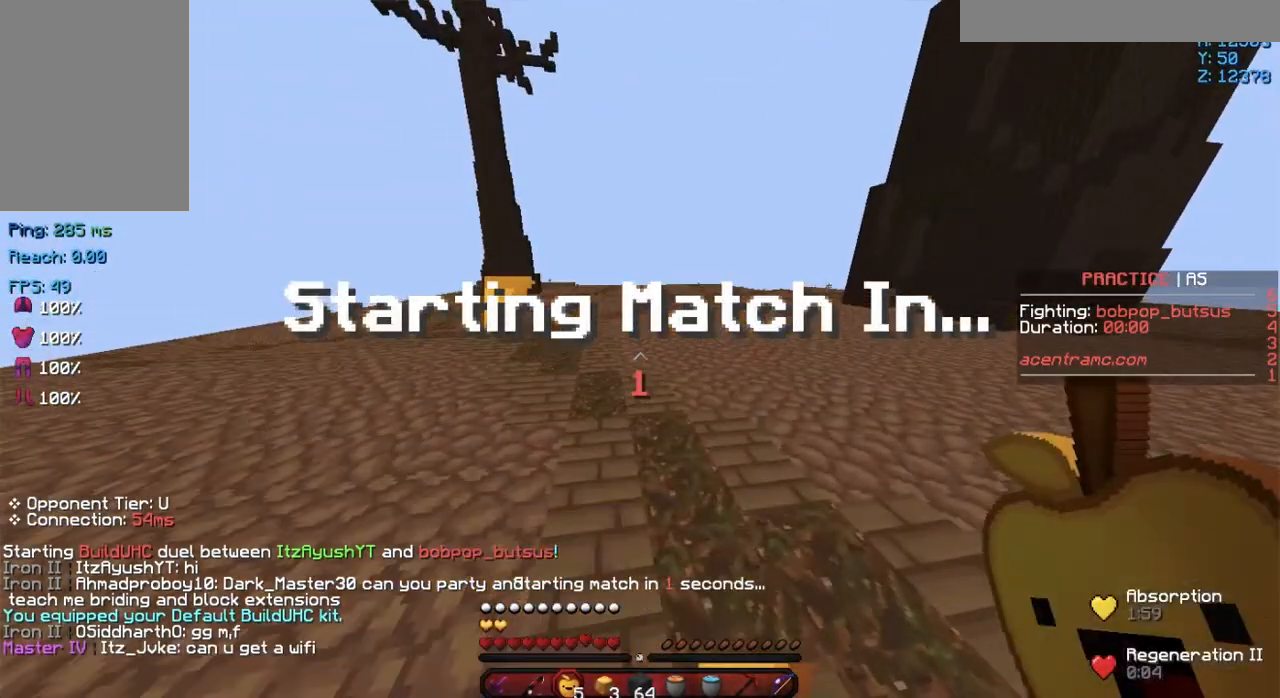
{"keys": ["space", "w"], "mouse": [], "events": []}
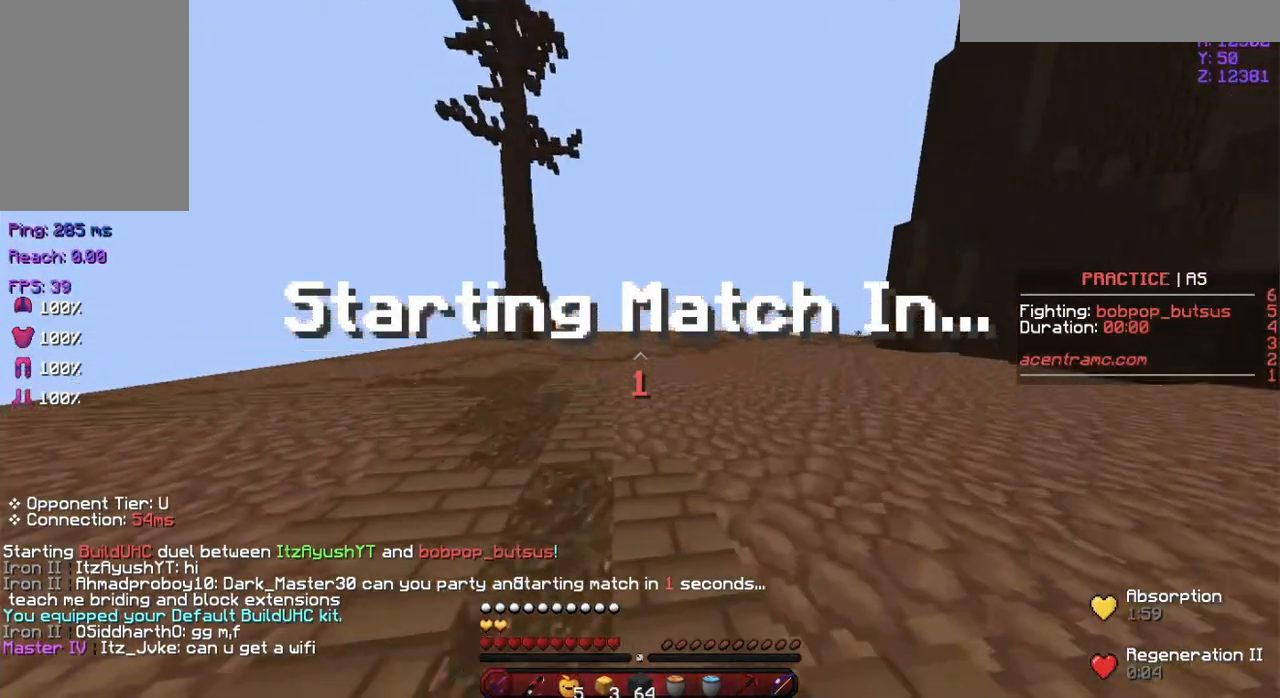
{"keys": ["space", "w"], "mouse": [], "events": [[167, "mouse_left", "down"], [284, "mouse_left", "up"], [334, "mouse_left", "down"], [418, "mouse_left", "up"]]}
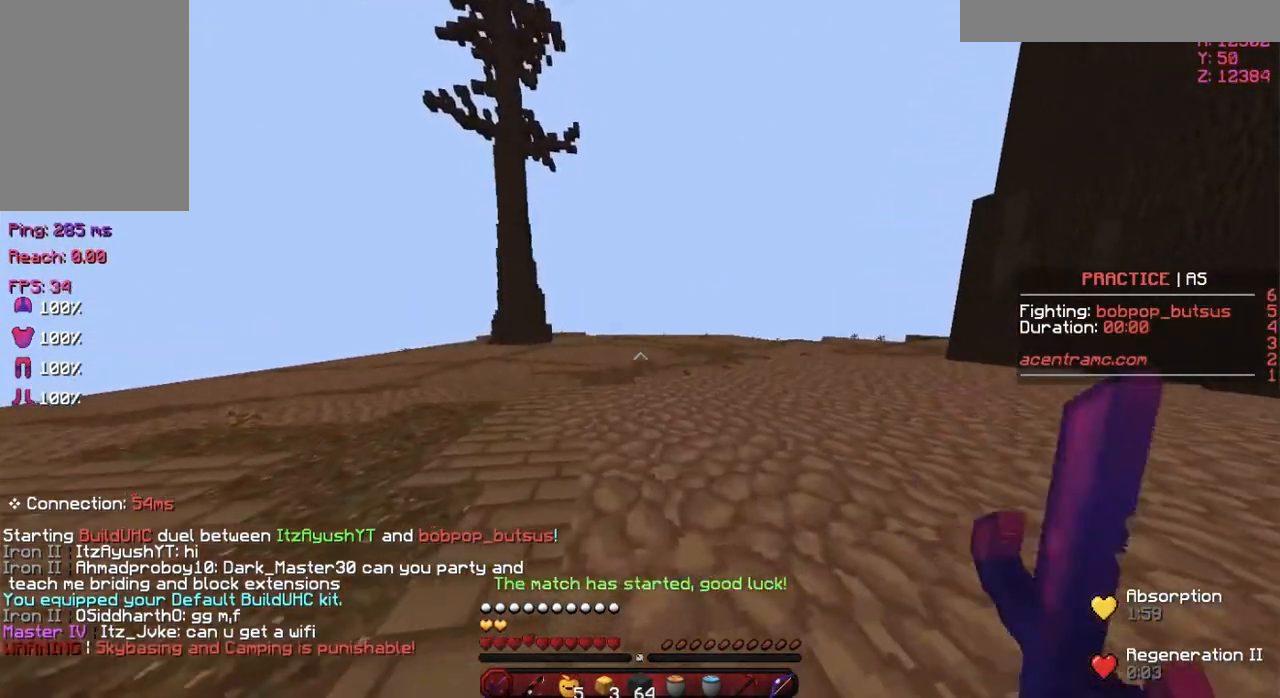
{"keys": ["space", "w"], "mouse": [], "events": [[17, "mouse_left", "down"], [117, "mouse_left", "up"], [217, "mouse_left", "down"], [317, "mouse_left", "up"], [417, "mouse_left", "down"], [467, "mouse_left", "up"]]}
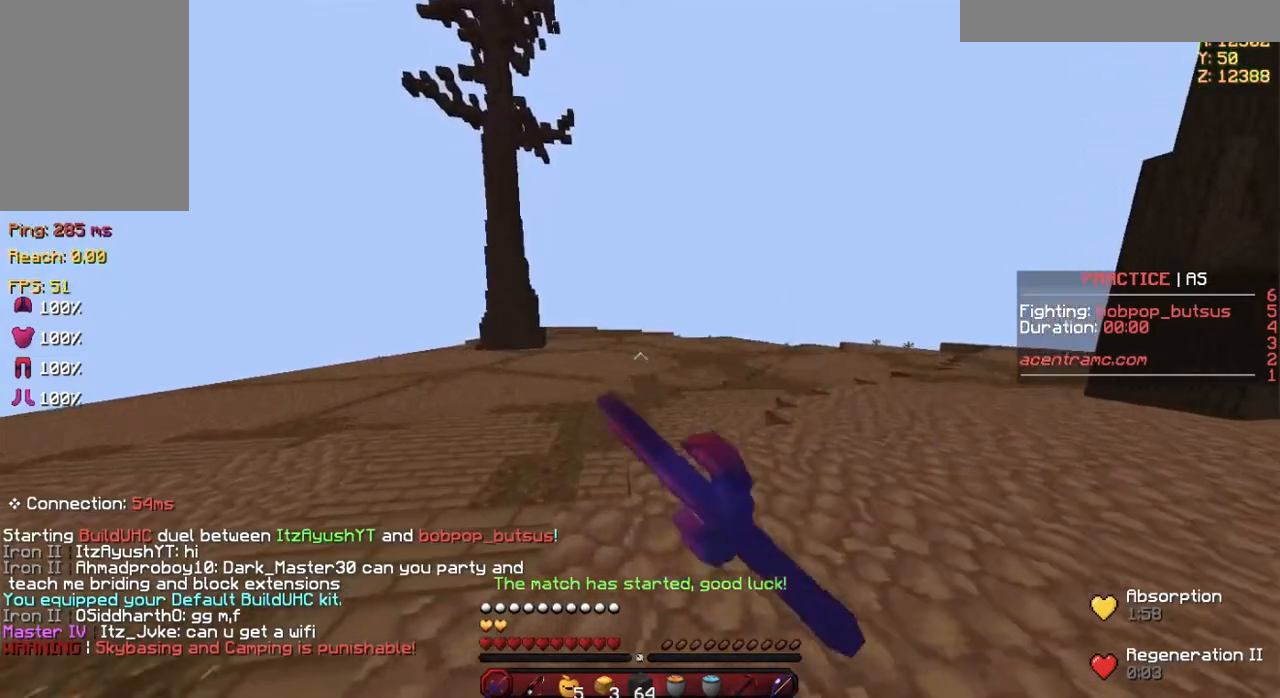
{"keys": ["space", "w"], "mouse": [], "events": [[66, "mouse_left", "down"], [166, "mouse_left", "up"]]}
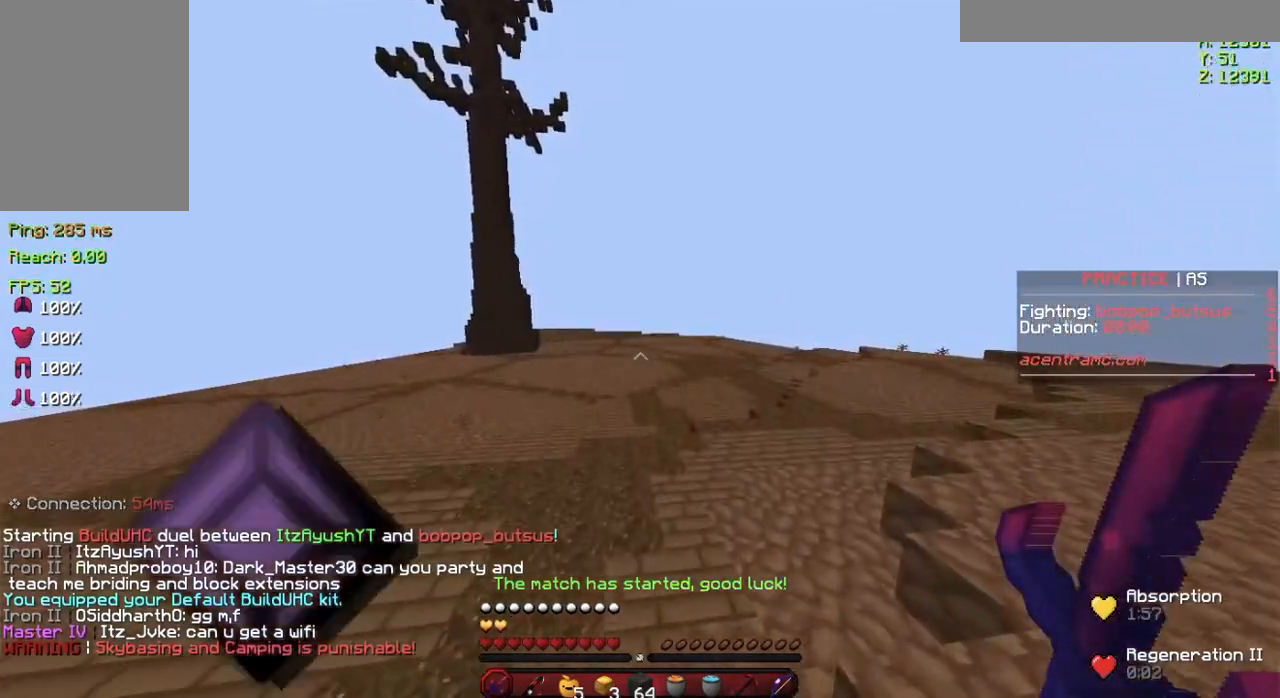
{"keys": ["space", "w"], "mouse": [], "events": [[133, "mouse_right", "down"], [267, "mouse_right", "up"]]}
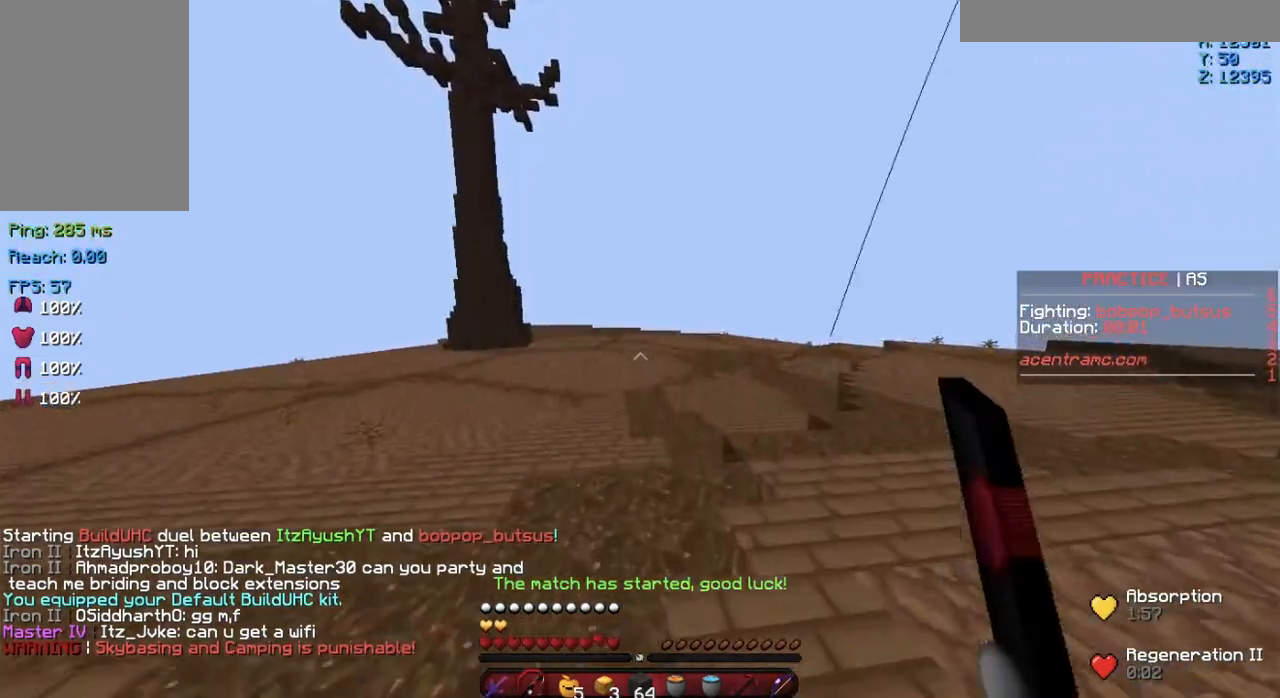
{"keys": ["space", "w"], "mouse": [], "events": [[267, "mouse_right", "down"], [368, "mouse_right", "up"]]}
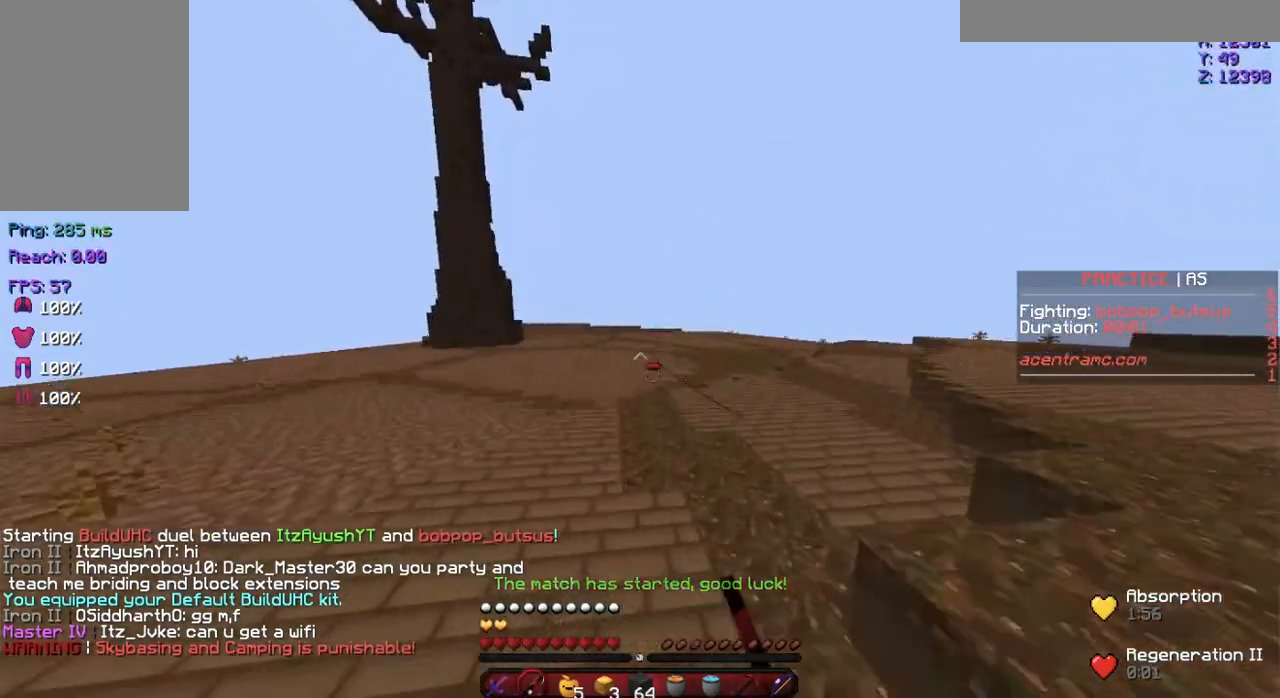
{"keys": ["space", "w"], "mouse": [], "events": []}
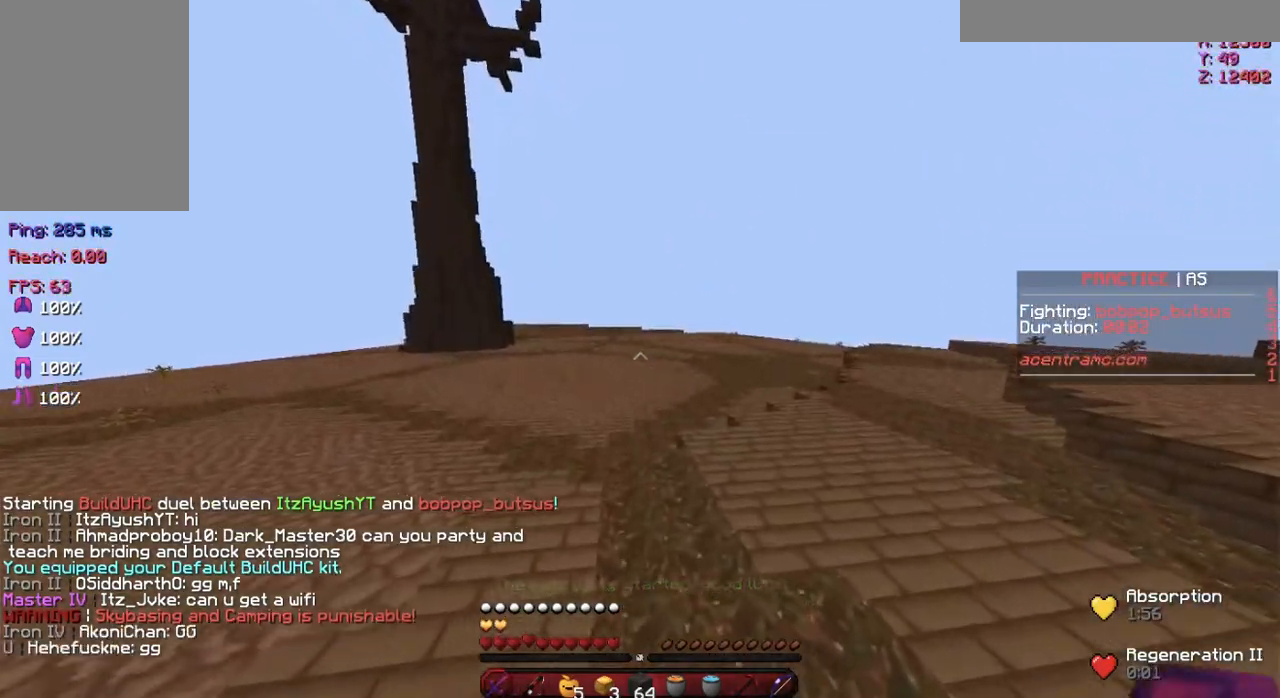
{"keys": ["space", "w"], "mouse": [], "events": [[133, "mouse_left", "down"], [233, "mouse_left", "up"], [333, "mouse_left", "down"], [434, "mouse_left", "up"]]}
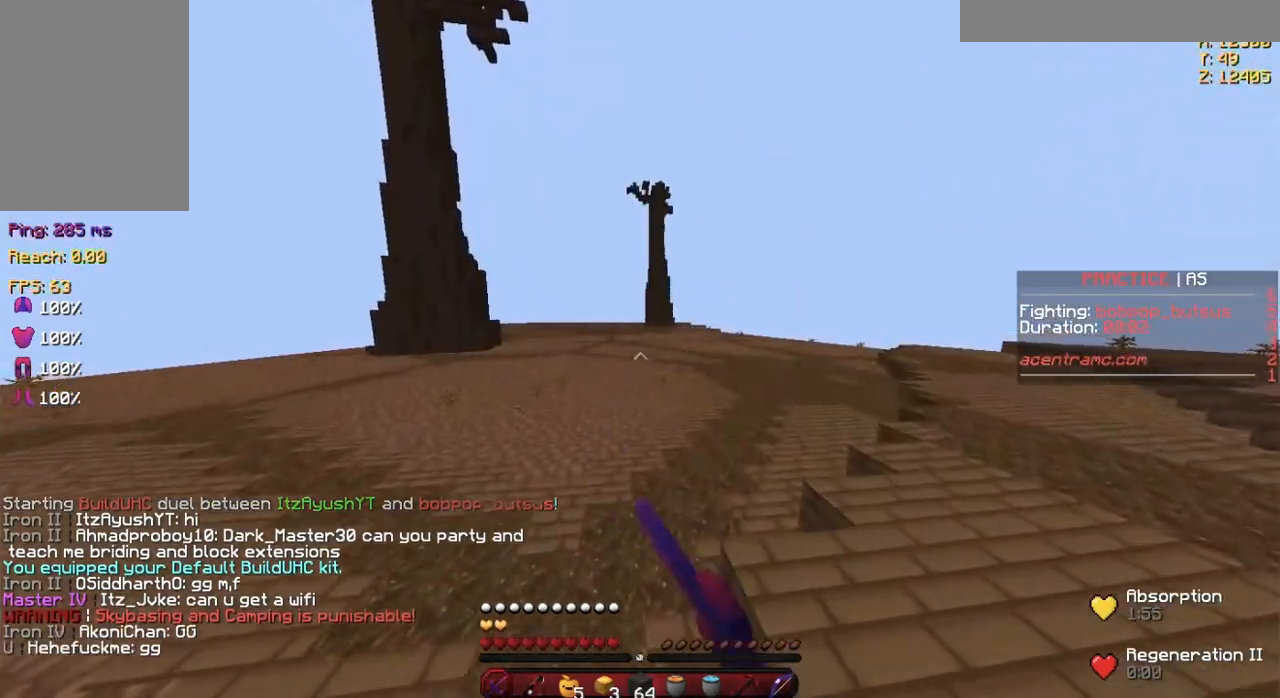
{"keys": ["space", "w"], "mouse": ["left"], "events": [[34, "mouse_left", "down"], [134, "mouse_left", "up"], [184, "mouse_left", "down"]]}
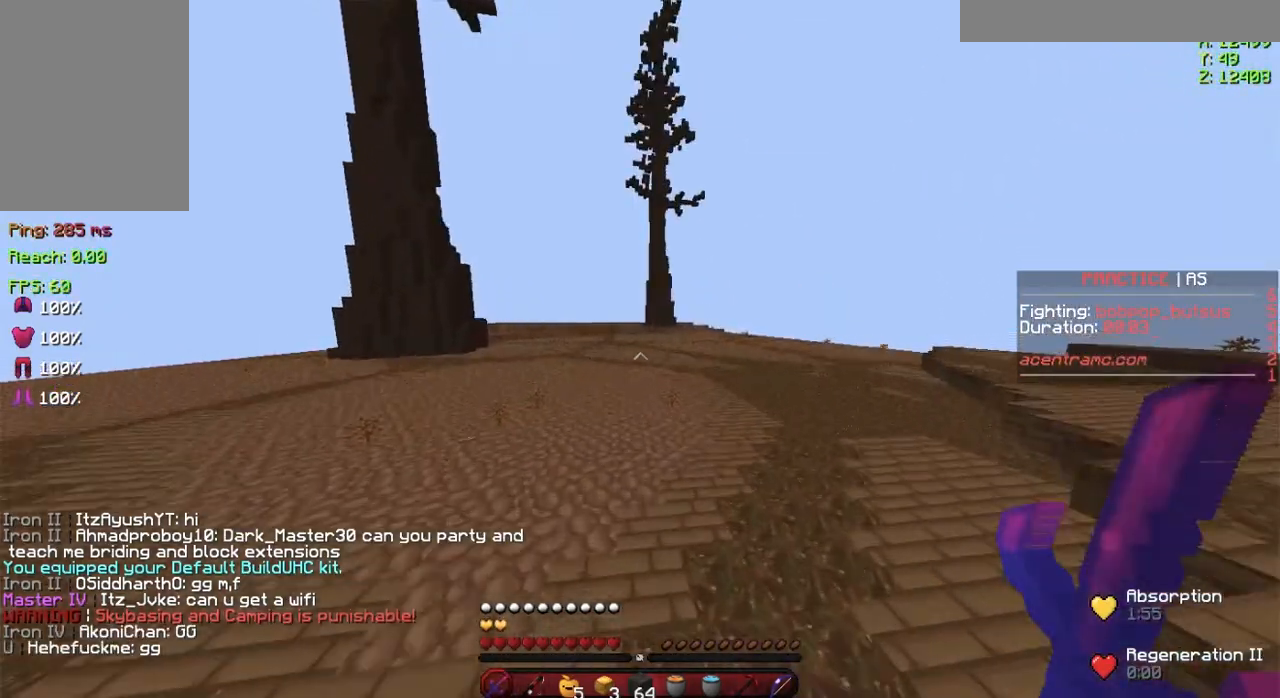
{"keys": ["space", "w"], "mouse": [], "events": [[83, "mouse_left", "up"], [100, "mouse_left", "down"], [133, "mouse_left", "up"], [233, "mouse_left", "down"], [333, "mouse_left", "up"], [384, "mouse_left", "down"], [484, "mouse_left", "up"]]}
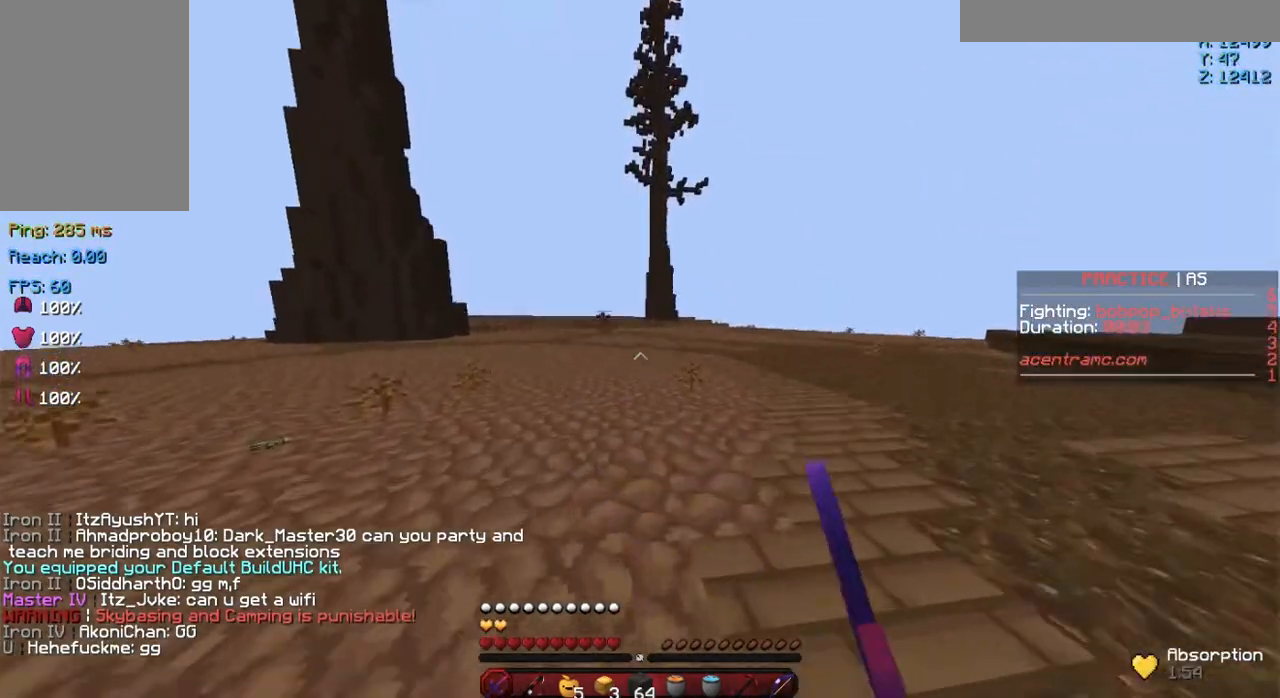
{"keys": ["space", "w"], "mouse": ["left"], "events": [[84, "mouse_left", "down"], [184, "mouse_left", "up"], [334, "mouse_left", "down"], [384, "mouse_left", "up"], [484, "mouse_left", "down"]]}
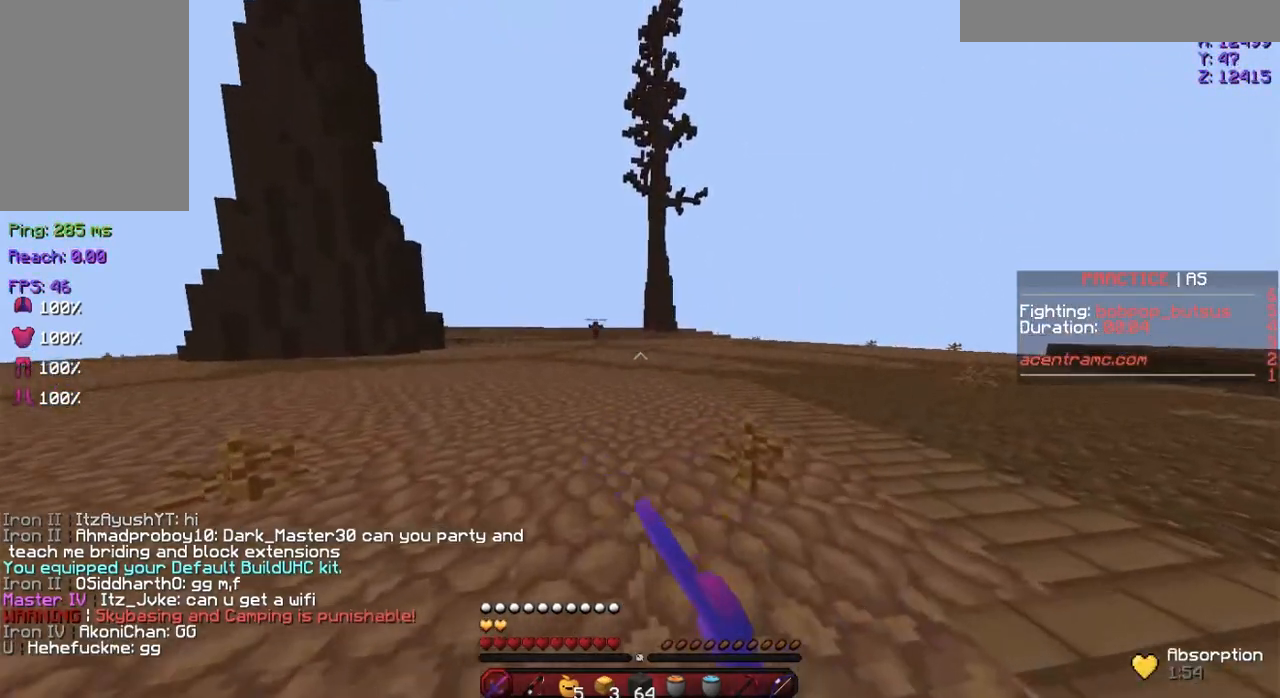
{"keys": ["space", "w"], "mouse": ["left"], "events": [[33, "mouse_left", "up"], [133, "mouse_left", "down"], [233, "mouse_left", "up"], [333, "mouse_left", "down"], [384, "mouse_left", "up"], [484, "mouse_left", "down"]]}
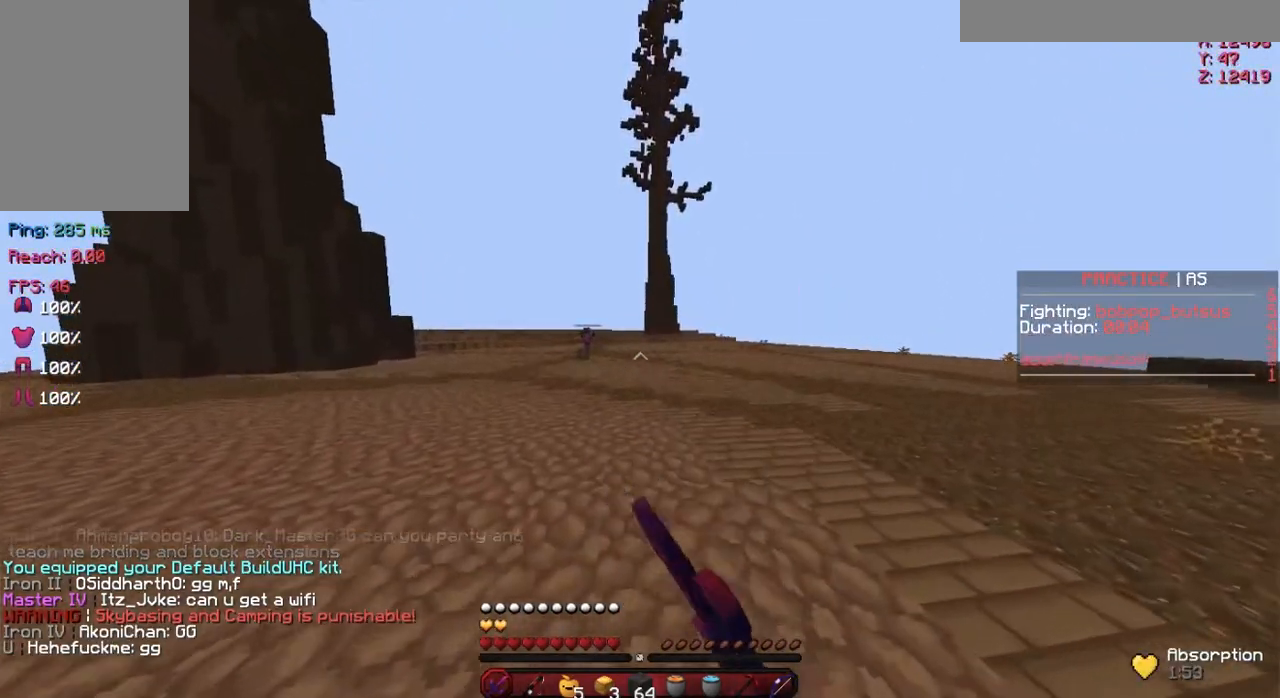
{"keys": ["w"], "mouse": [], "events": [[100, "mouse_left", "up"], [150, "mouse_left", "down"], [251, "mouse_left", "up"], [434, "space", "up"]]}
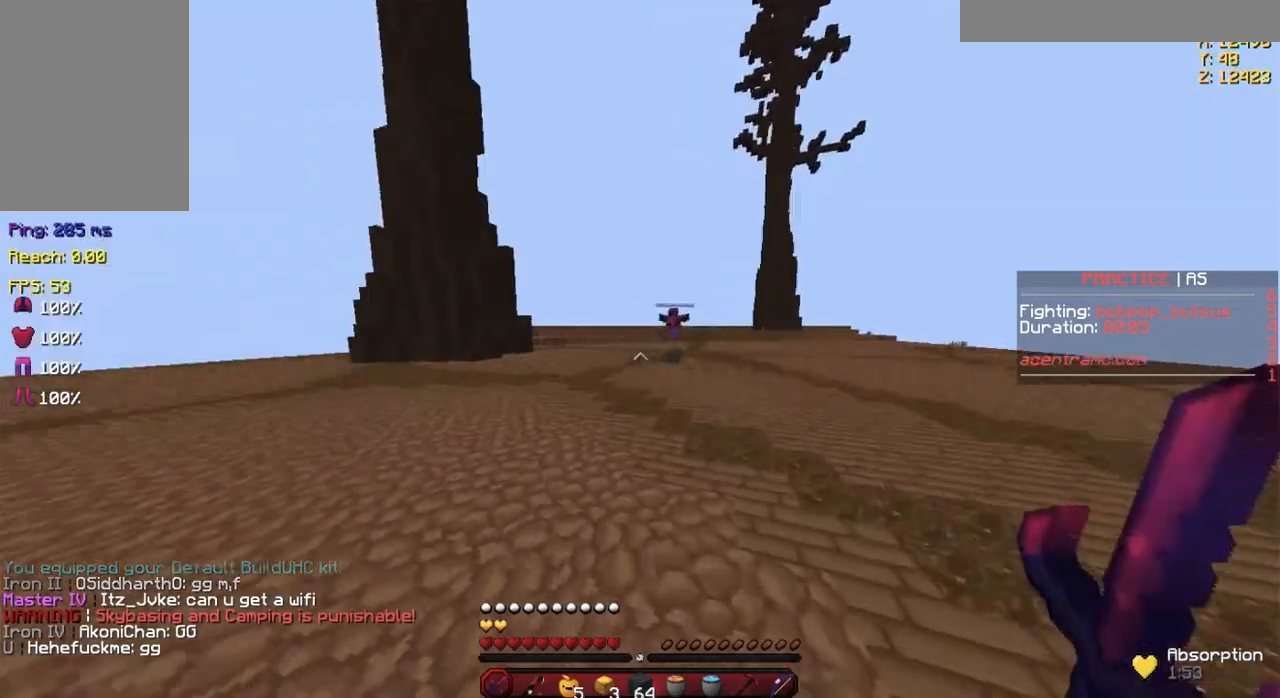
{"keys": ["d", "w"], "mouse": [], "events": [[400, "d", "down"]]}
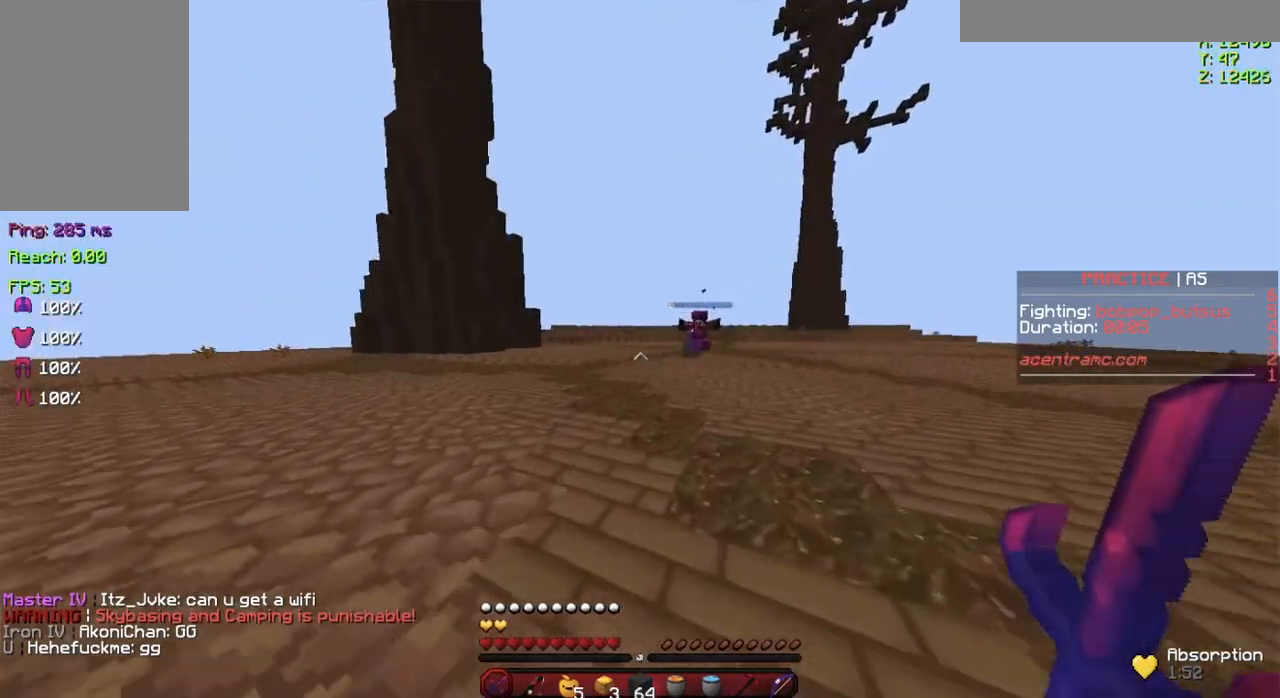
{"keys": ["d", "w"], "mouse": [], "events": []}
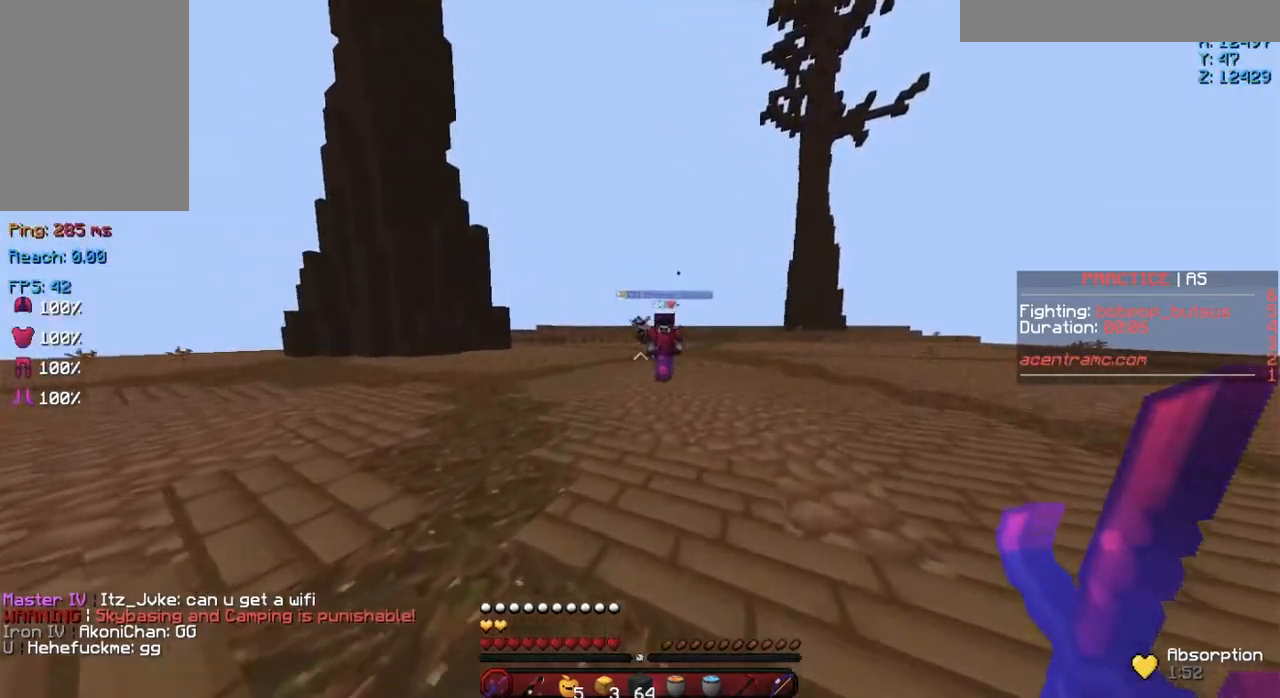
{"keys": ["d", "w"], "mouse": [], "events": []}
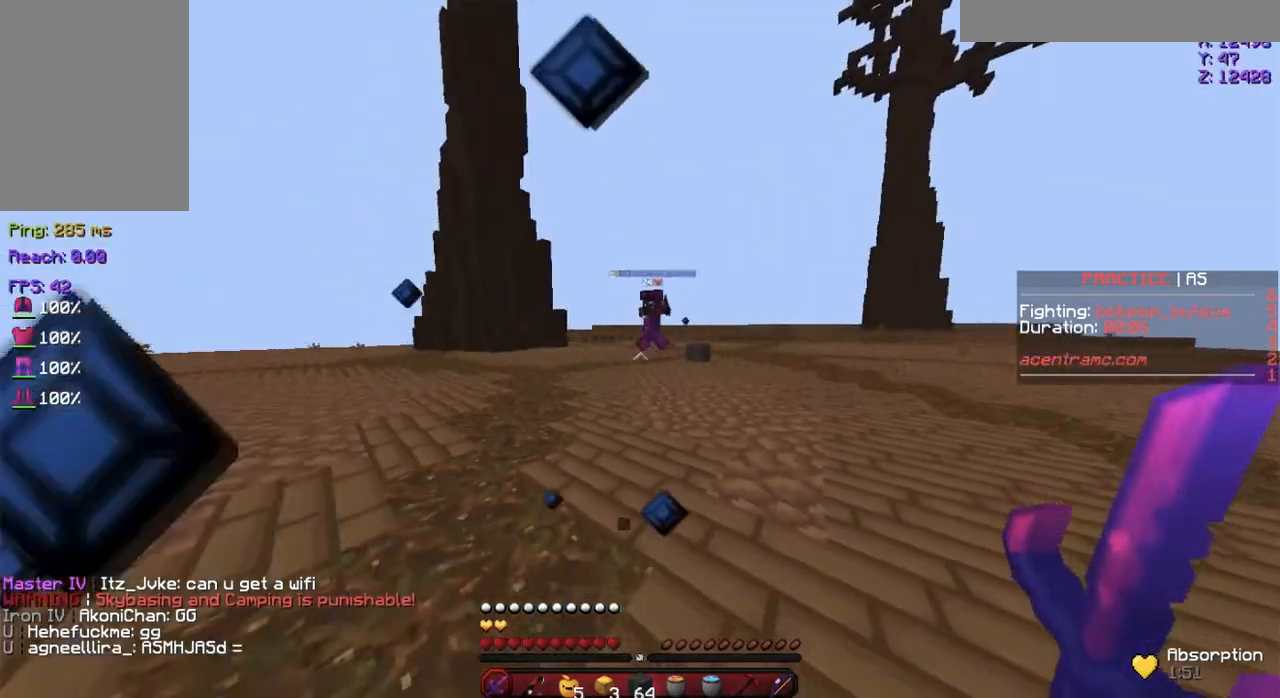
{"keys": ["d", "w"], "mouse": [], "events": []}
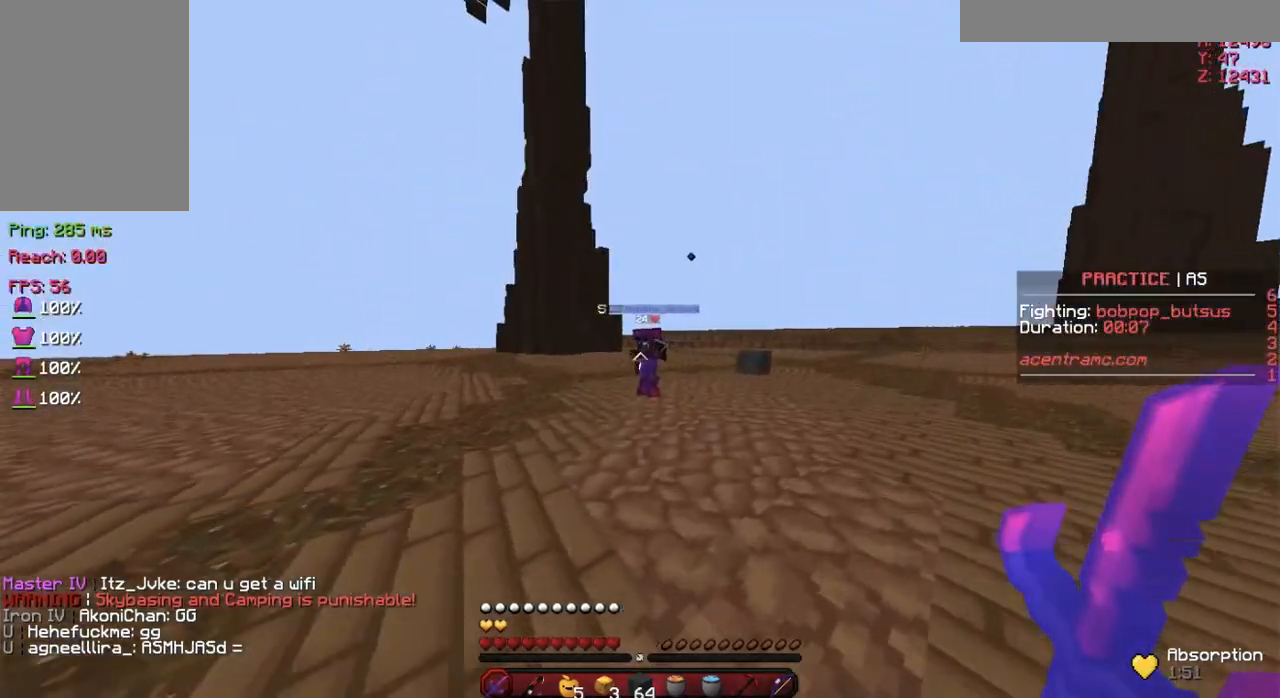
{"keys": ["d", "w"], "mouse": [], "events": []}